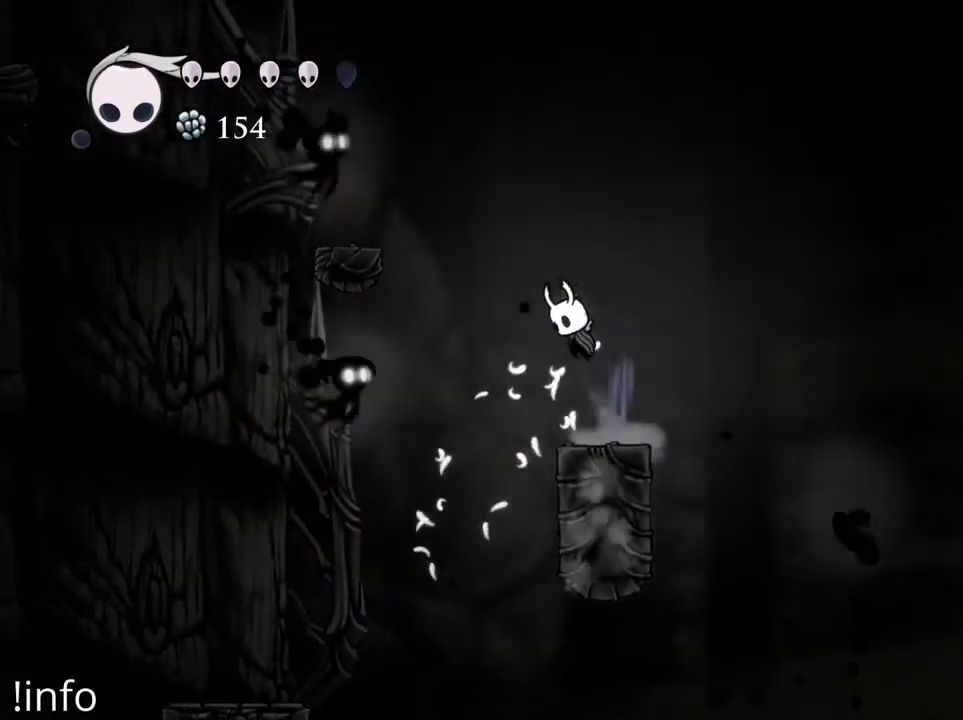
Gameplay with a controller (Xbox layout); each line is a JSON object with the inputs held at the frame after it. "events" lists button and stick changes between this image and that frame as [ms after this image, input, new state], when the widget could be followed in between.
{"buttons": ["A", "DPAD_LEFT"], "left_stick": "center", "right_stick": "center", "events": [[33, "DPAD_LEFT", "up"], [133, "DPAD_RIGHT", "down"], [233, "DPAD_RIGHT", "up"], [300, "A", "up"], [367, "DPAD_LEFT", "down"], [400, "A", "down"]]}
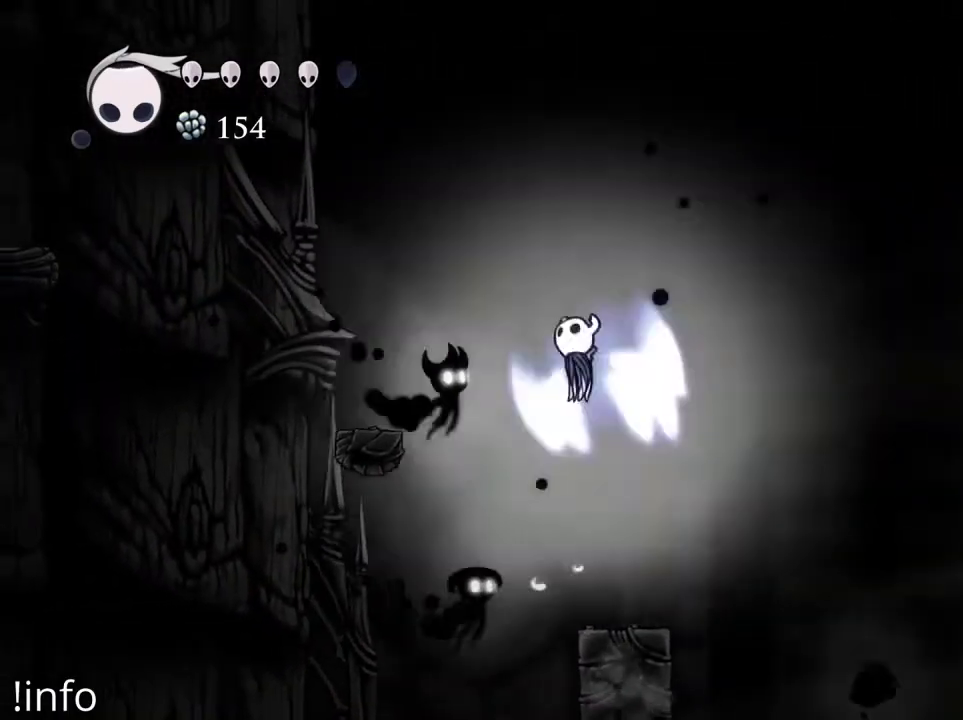
{"buttons": ["DPAD_LEFT"], "left_stick": "center", "right_stick": "center", "events": [[233, "A", "up"]]}
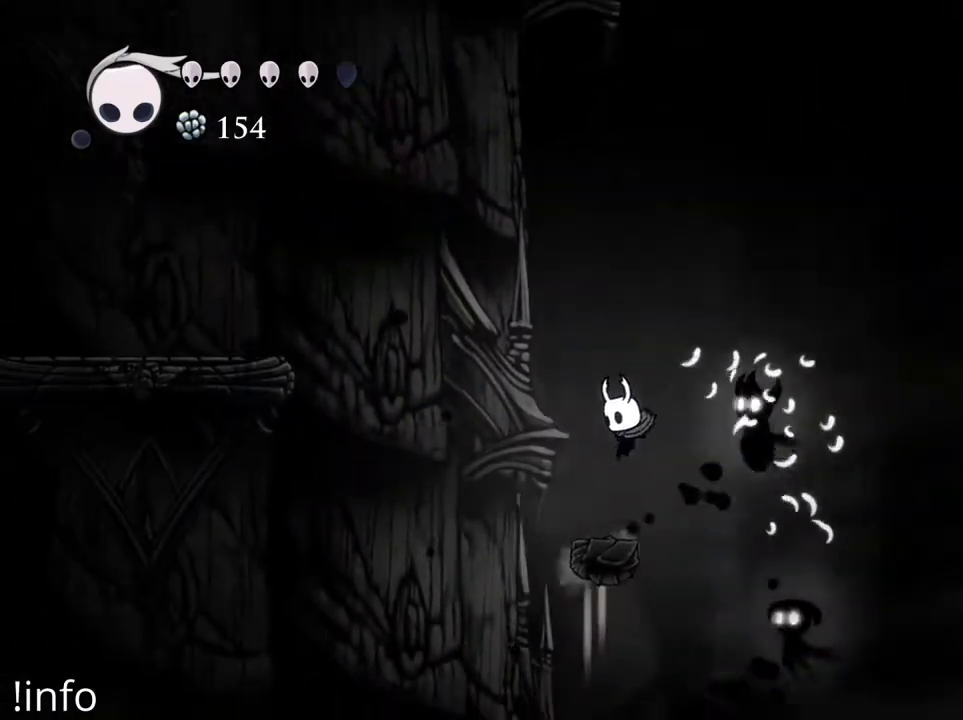
{"buttons": ["A", "DPAD_LEFT"], "left_stick": "center", "right_stick": "center", "events": [[33, "DPAD_LEFT", "up"], [133, "DPAD_LEFT", "down"], [200, "A", "down"]]}
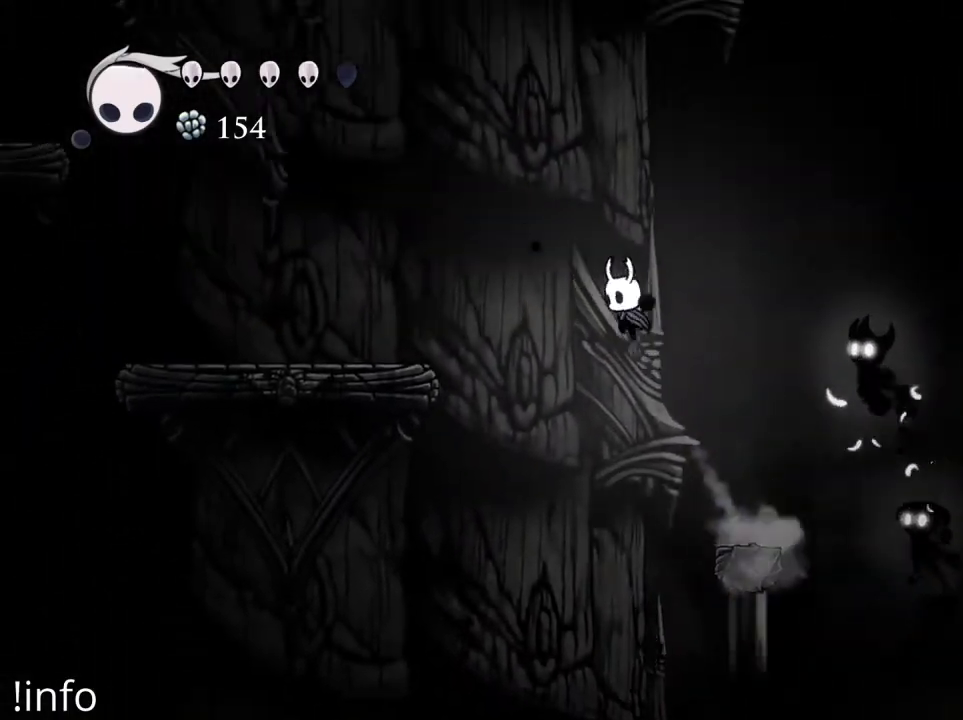
{"buttons": ["DPAD_LEFT"], "left_stick": "center", "right_stick": "center", "events": [[67, "A", "up"], [133, "A", "down"], [433, "A", "up"]]}
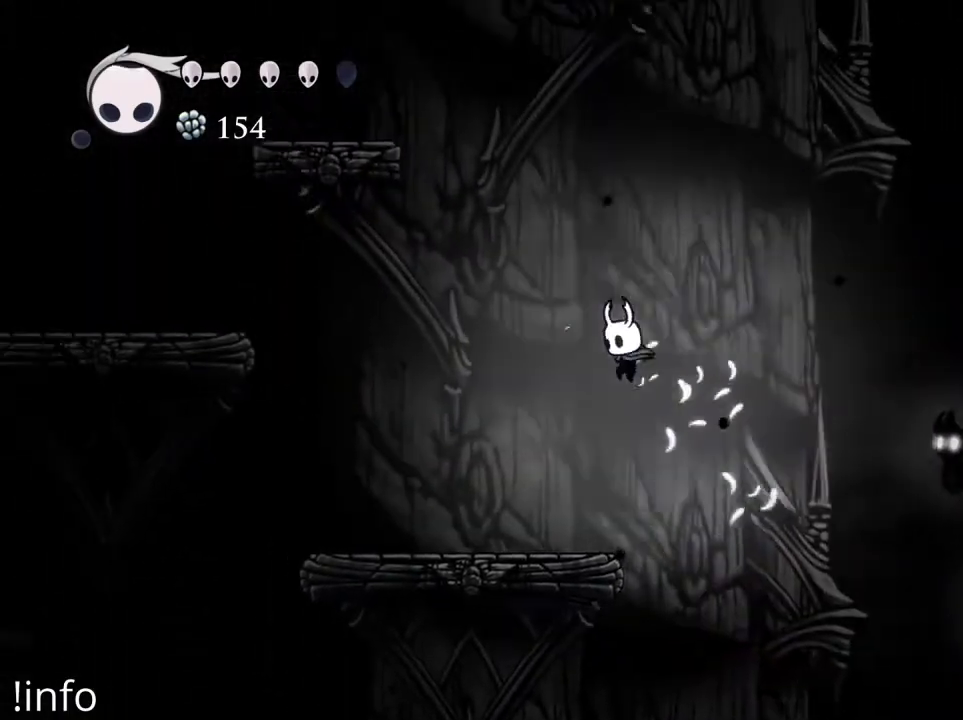
{"buttons": ["A", "DPAD_LEFT"], "left_stick": "center", "right_stick": "center", "events": [[367, "A", "down"]]}
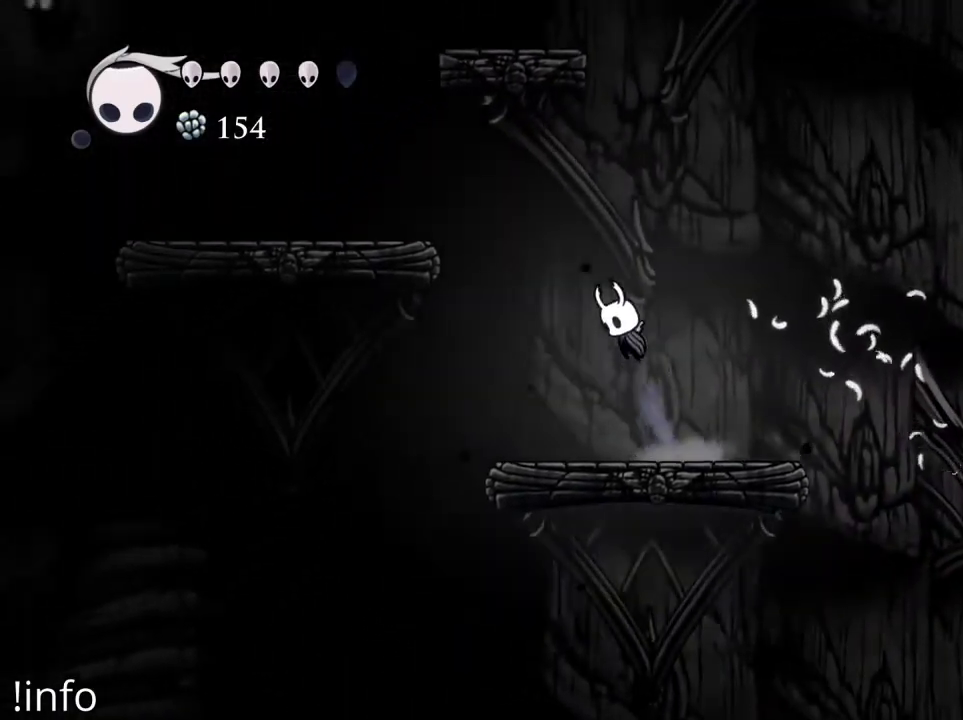
{"buttons": ["A", "DPAD_LEFT"], "left_stick": "center", "right_stick": "center", "events": []}
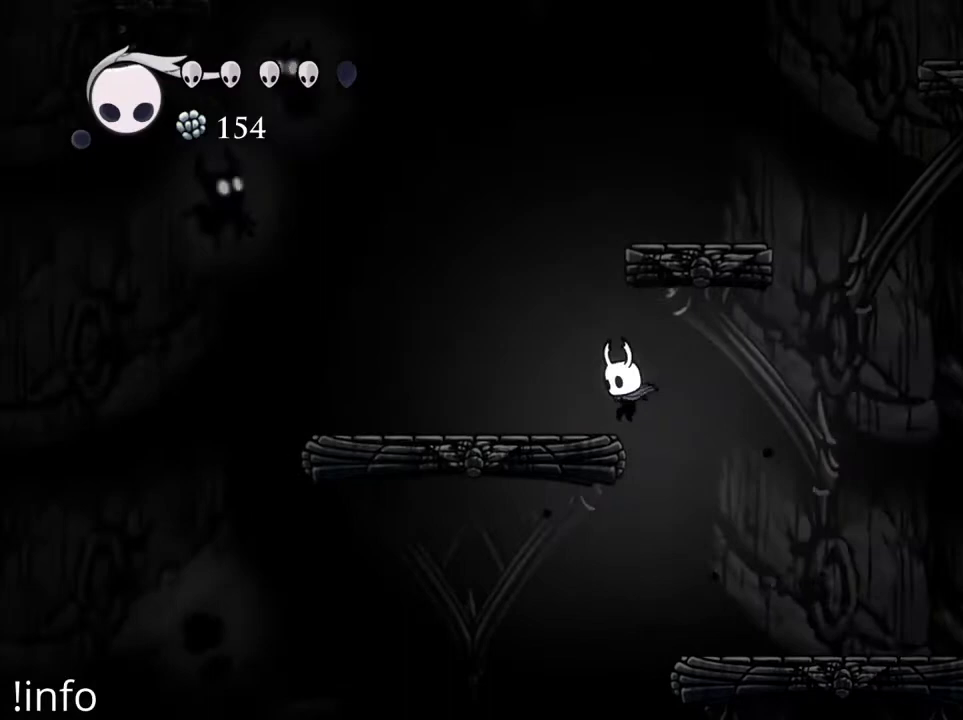
{"buttons": ["A", "DPAD_RIGHT"], "left_stick": "center", "right_stick": "center", "events": [[100, "A", "up"], [167, "A", "down"], [267, "DPAD_LEFT", "up"], [300, "DPAD_RIGHT", "down"]]}
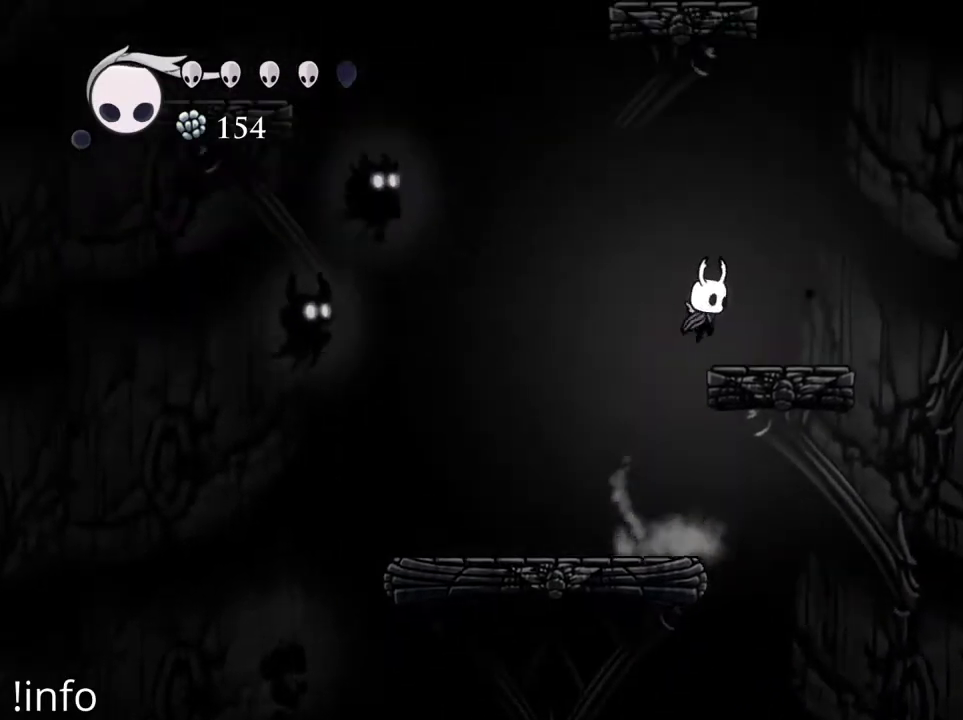
{"buttons": ["A", "DPAD_RIGHT"], "left_stick": "center", "right_stick": "center", "events": [[100, "A", "up"], [333, "A", "down"]]}
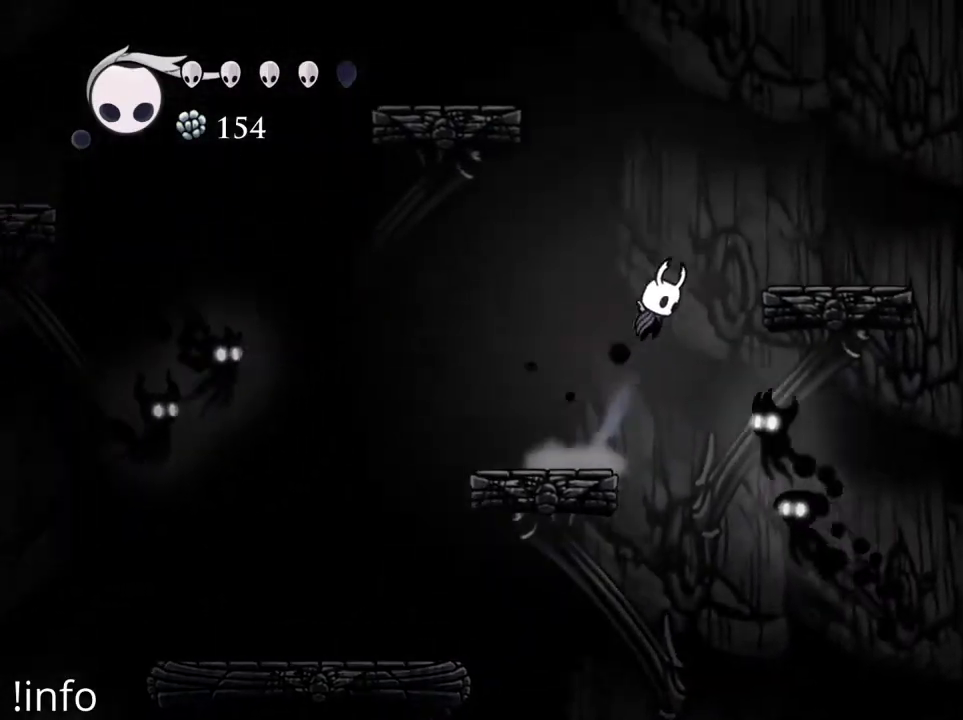
{"buttons": ["DPAD_RIGHT"], "left_stick": "center", "right_stick": "center", "events": [[333, "A", "up"]]}
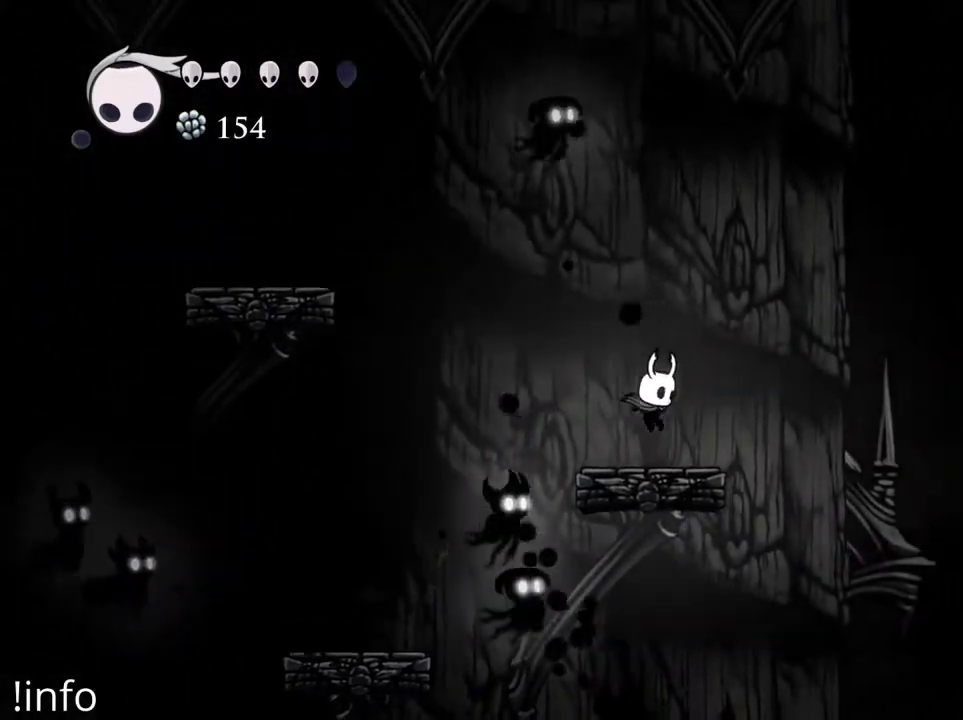
{"buttons": [], "left_stick": "center", "right_stick": "center", "events": [[133, "DPAD_RIGHT", "up"], [267, "DPAD_LEFT", "down"], [367, "DPAD_LEFT", "up"]]}
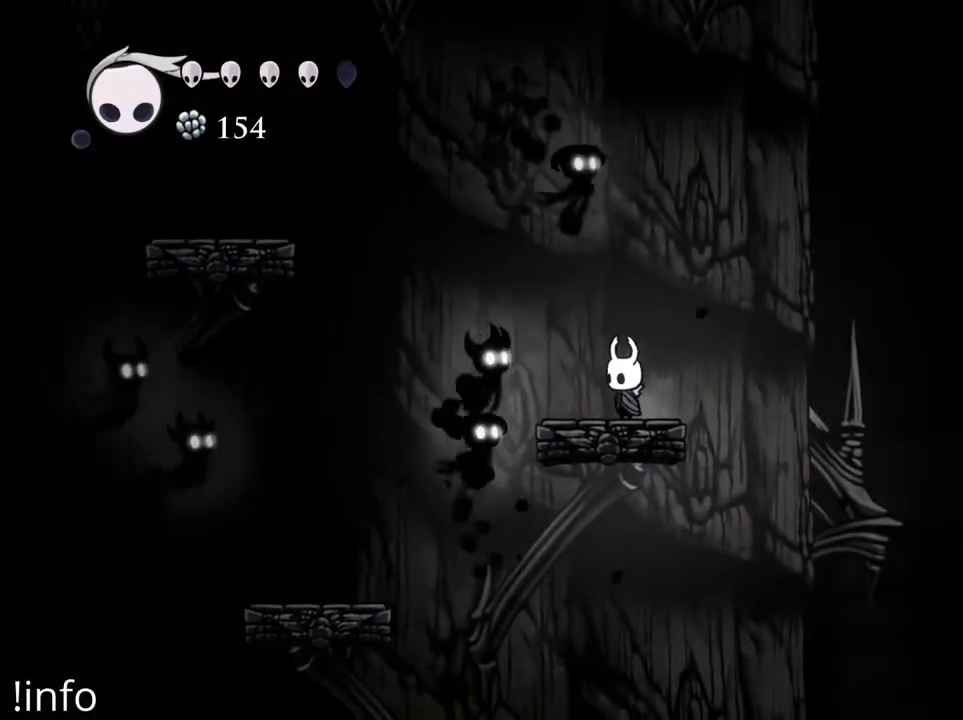
{"buttons": ["X", "DPAD_UP"], "left_stick": "center", "right_stick": "center", "events": [[200, "DPAD_LEFT", "down"], [200, "X", "down"], [300, "X", "up"], [333, "DPAD_LEFT", "up"], [467, "DPAD_UP", "down"], [500, "X", "down"]]}
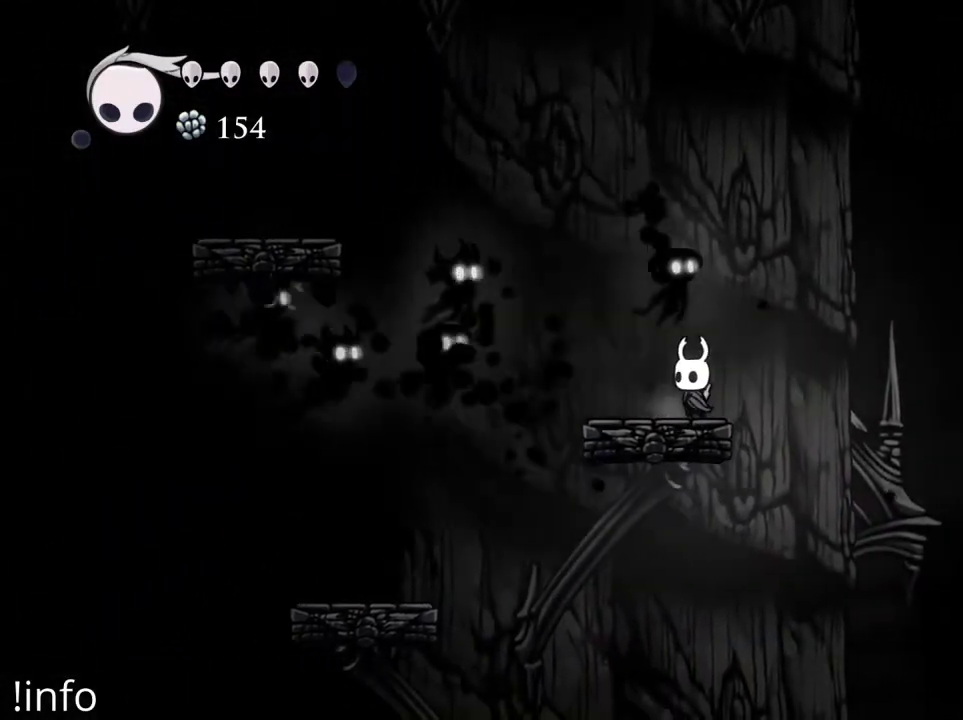
{"buttons": [], "left_stick": "center", "right_stick": "center", "events": [[100, "X", "up"], [167, "X", "down"], [233, "X", "up"], [333, "X", "down"], [433, "X", "up"], [467, "DPAD_UP", "up"]]}
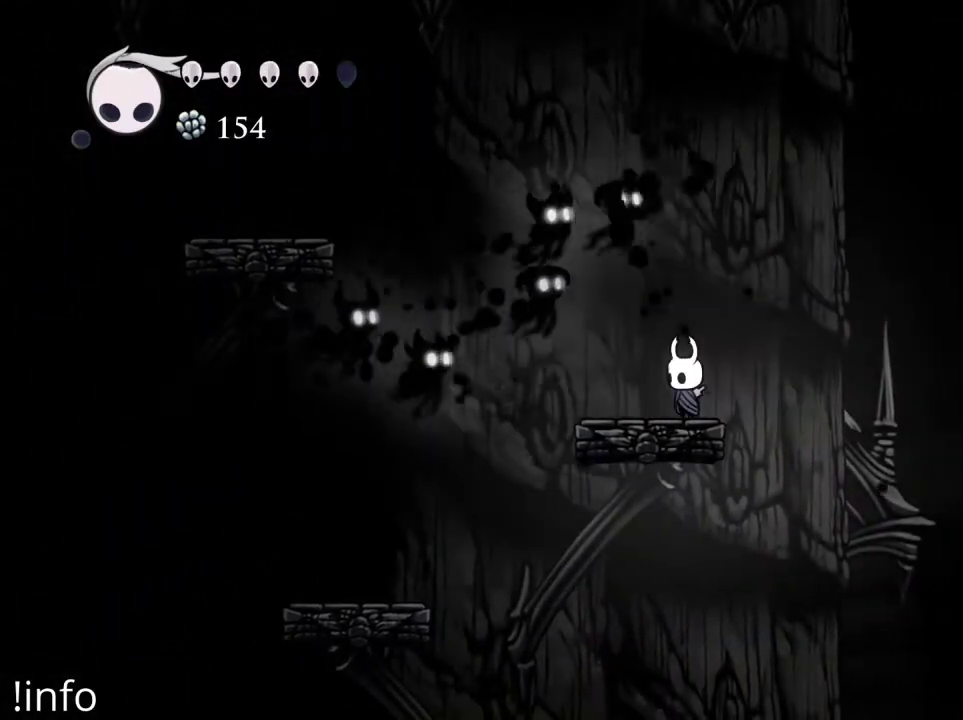
{"buttons": ["X", "DPAD_UP"], "left_stick": "center", "right_stick": "center", "events": [[200, "DPAD_LEFT", "down"], [300, "DPAD_LEFT", "up"], [300, "DPAD_UP", "down"], [333, "X", "down"], [400, "X", "up"], [467, "X", "down"]]}
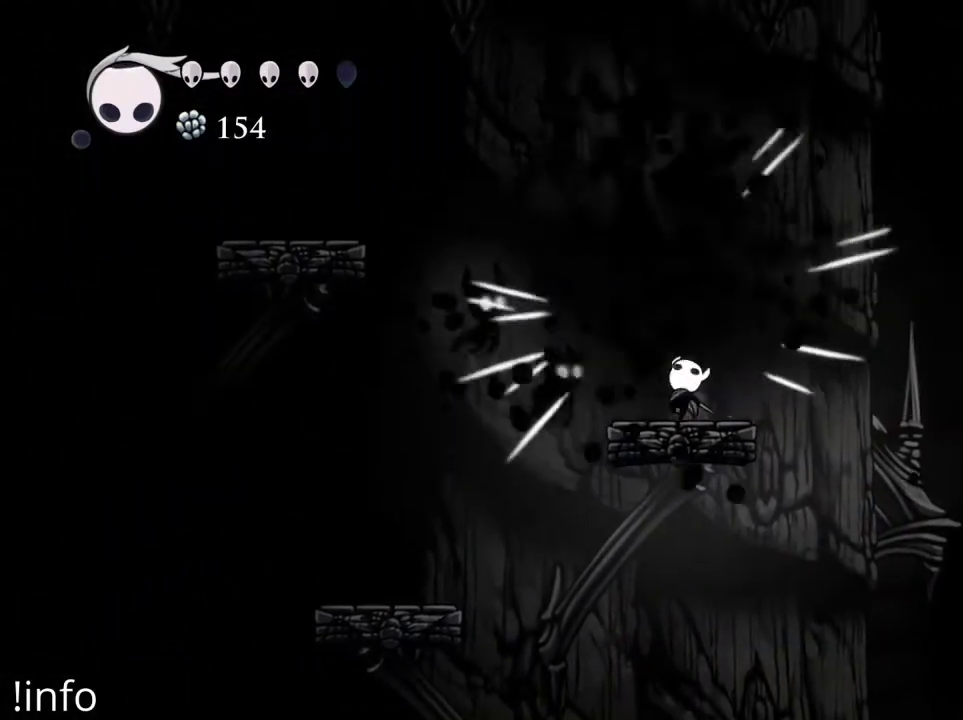
{"buttons": ["X", "DPAD_UP"], "left_stick": "center", "right_stick": "center", "events": [[67, "X", "up"], [133, "X", "down"], [233, "X", "up"], [300, "X", "down"], [400, "X", "up"], [467, "X", "down"]]}
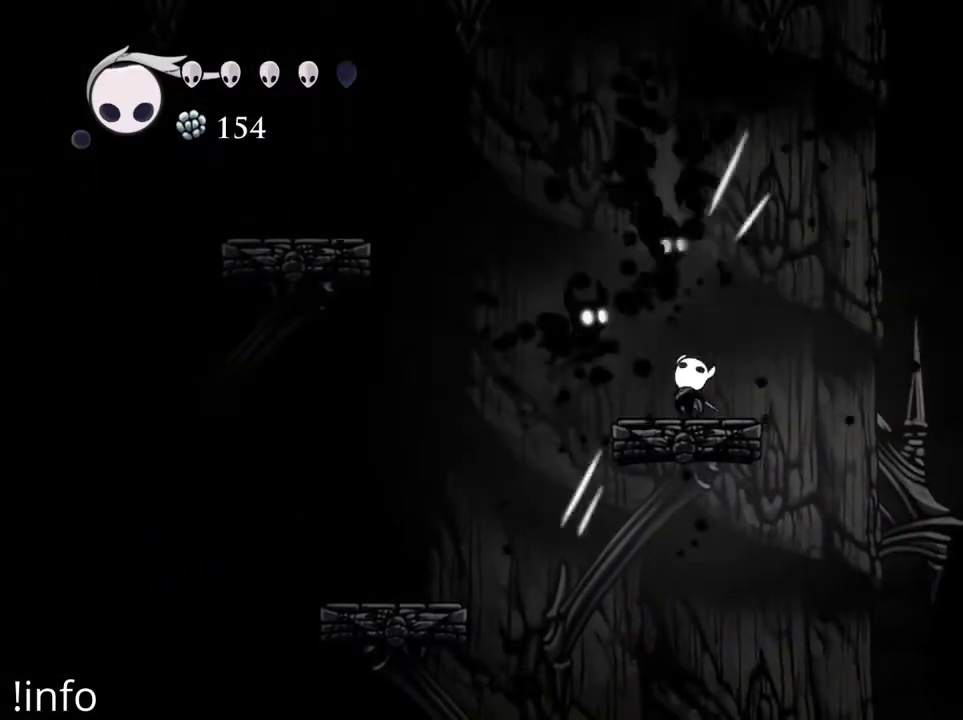
{"buttons": ["X", "DPAD_UP"], "left_stick": "center", "right_stick": "center", "events": [[100, "DPAD_LEFT", "down"], [100, "DPAD_UP", "up"], [100, "X", "up"], [167, "X", "down"], [200, "DPAD_LEFT", "up"], [267, "X", "up"], [333, "X", "down"], [367, "DPAD_UP", "down"], [433, "X", "up"], [500, "X", "down"]]}
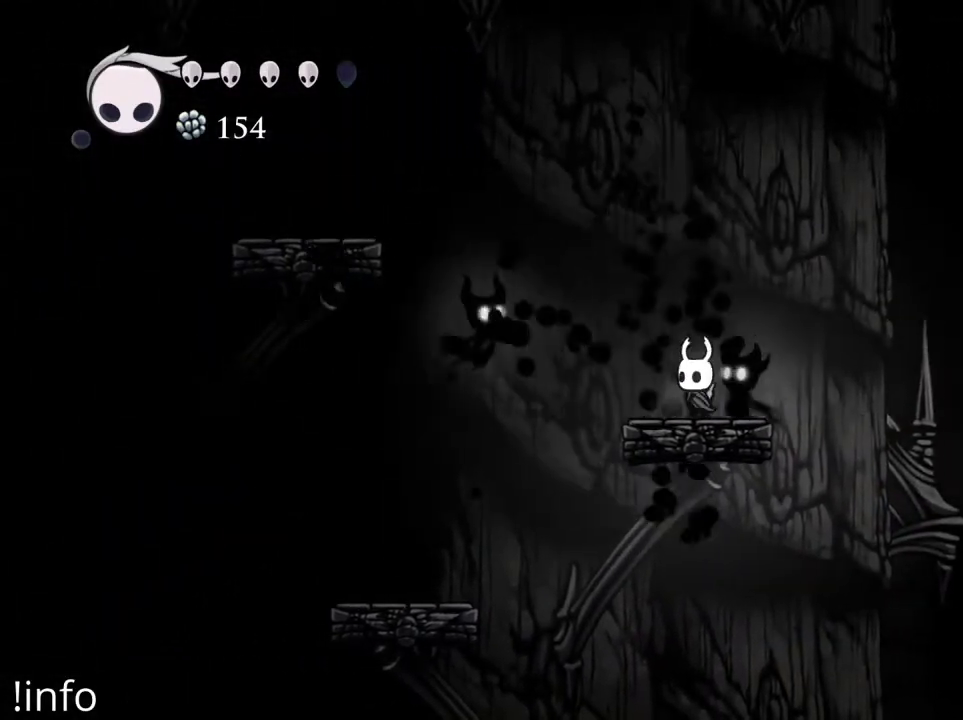
{"buttons": ["DPAD_RIGHT"], "left_stick": "center", "right_stick": "center", "events": [[100, "X", "up"], [167, "X", "down"], [267, "X", "up"], [333, "X", "down"], [433, "X", "up"], [467, "DPAD_UP", "up"], [500, "DPAD_RIGHT", "down"]]}
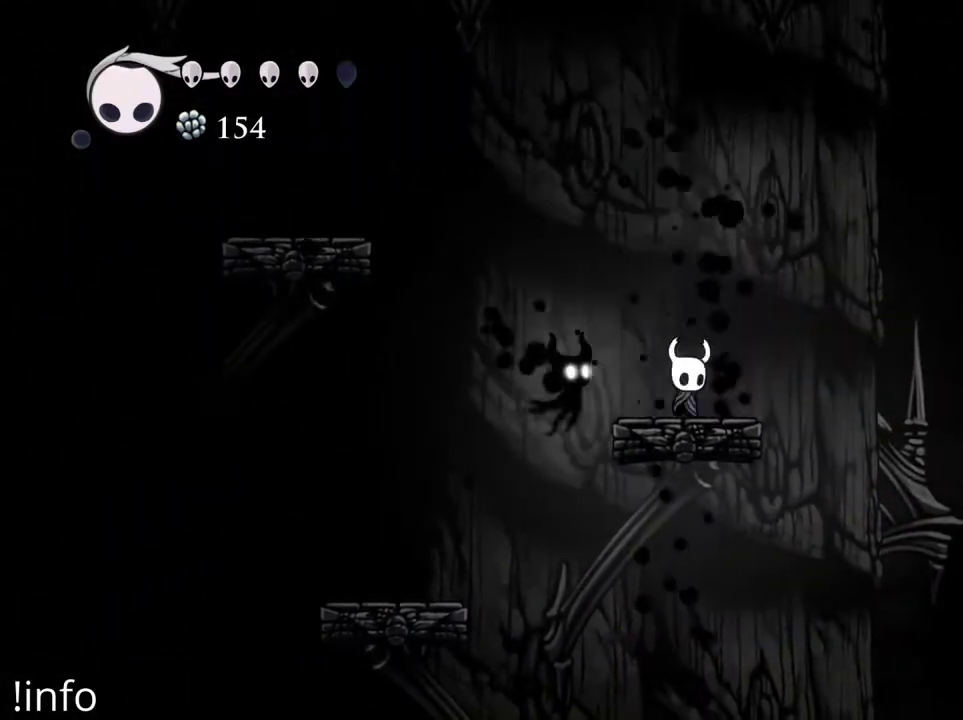
{"buttons": ["X"], "left_stick": "center", "right_stick": "center", "events": [[67, "DPAD_RIGHT", "up"], [67, "DPAD_UP", "down"], [67, "X", "down"], [133, "DPAD_LEFT", "down"], [133, "X", "up"], [167, "DPAD_UP", "up"], [233, "X", "down"], [300, "DPAD_LEFT", "up"], [300, "X", "up"], [433, "X", "down"]]}
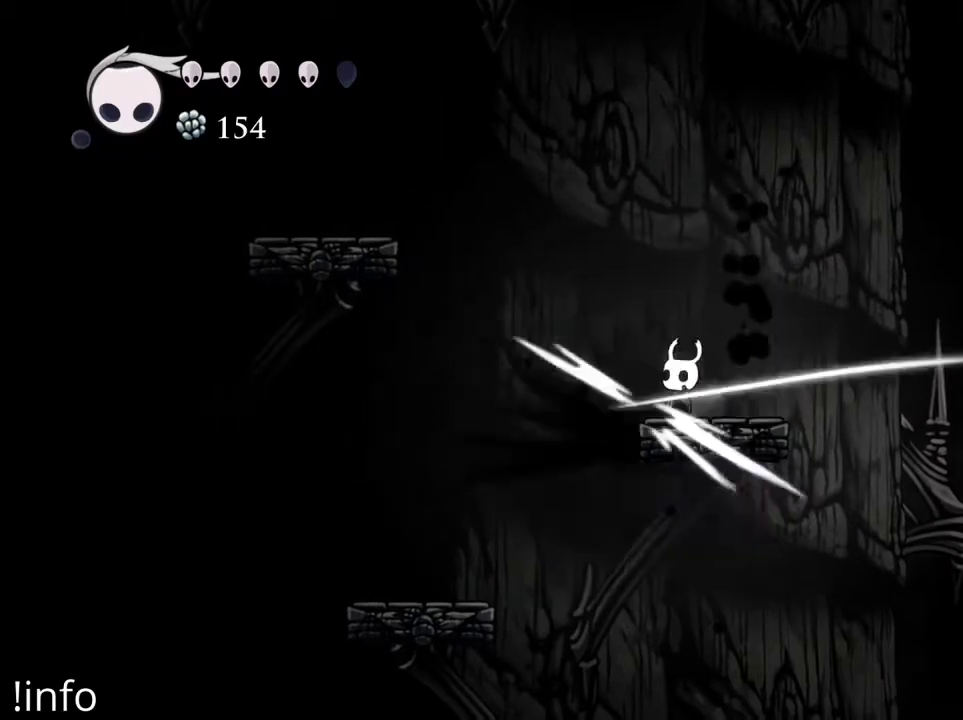
{"buttons": [], "left_stick": "center", "right_stick": "center", "events": [[33, "X", "up"], [267, "X", "down"], [333, "X", "up"]]}
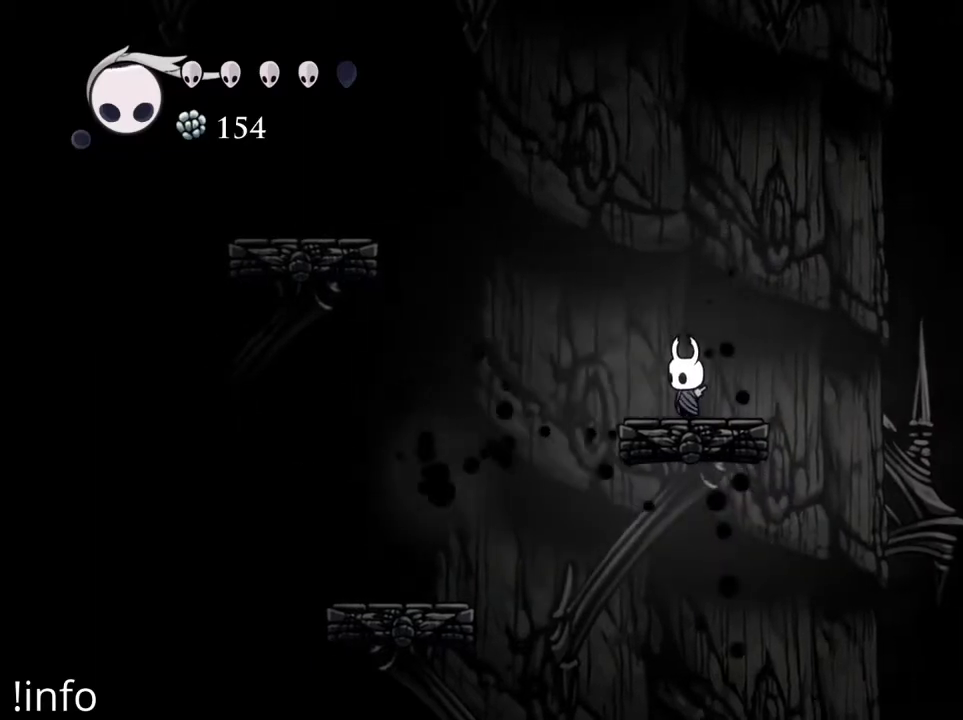
{"buttons": ["A", "DPAD_LEFT"], "left_stick": "center", "right_stick": "center", "events": [[33, "DPAD_LEFT", "down"], [167, "A", "down"]]}
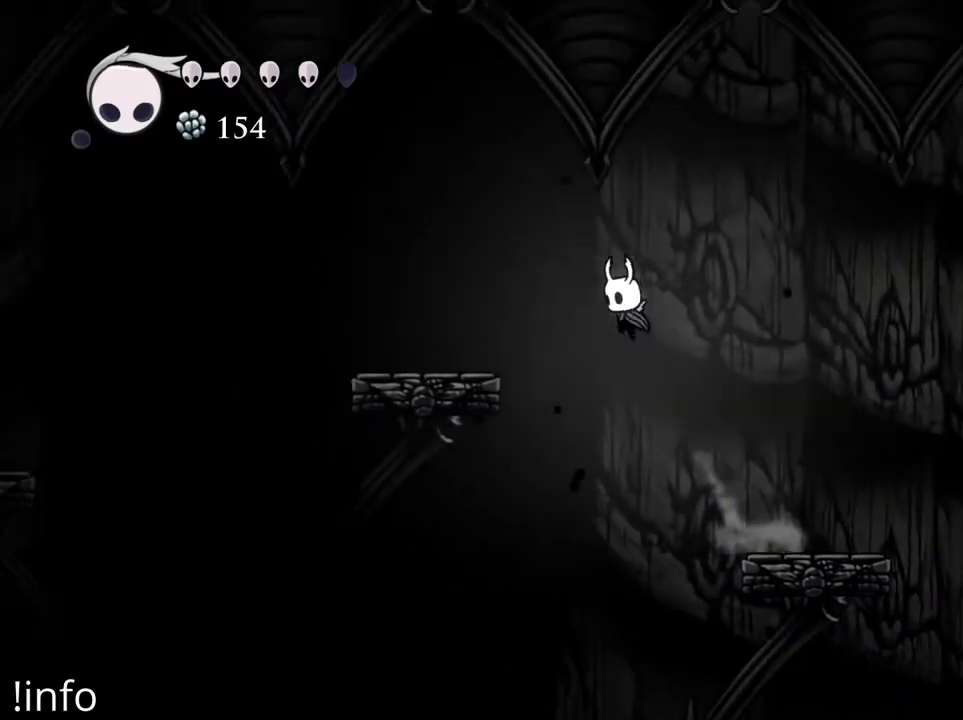
{"buttons": ["DPAD_LEFT"], "left_stick": "center", "right_stick": "center", "events": [[167, "A", "up"], [233, "A", "down"], [433, "A", "up"]]}
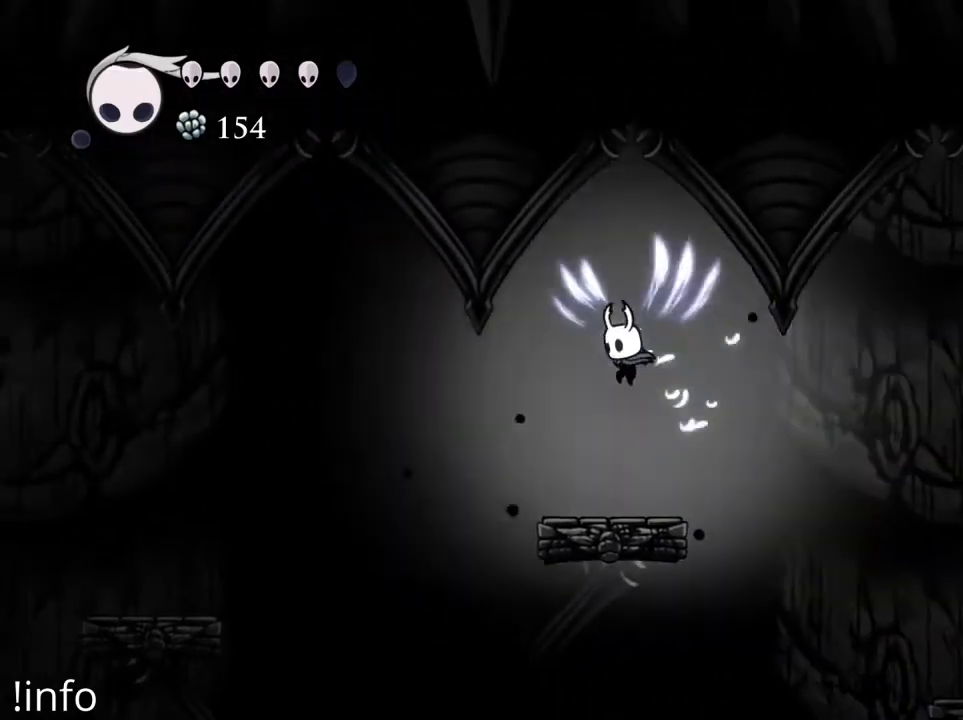
{"buttons": ["DPAD_LEFT"], "left_stick": "center", "right_stick": "center", "events": [[100, "DPAD_LEFT", "up"], [200, "DPAD_LEFT", "down"], [367, "A", "down"], [500, "A", "up"]]}
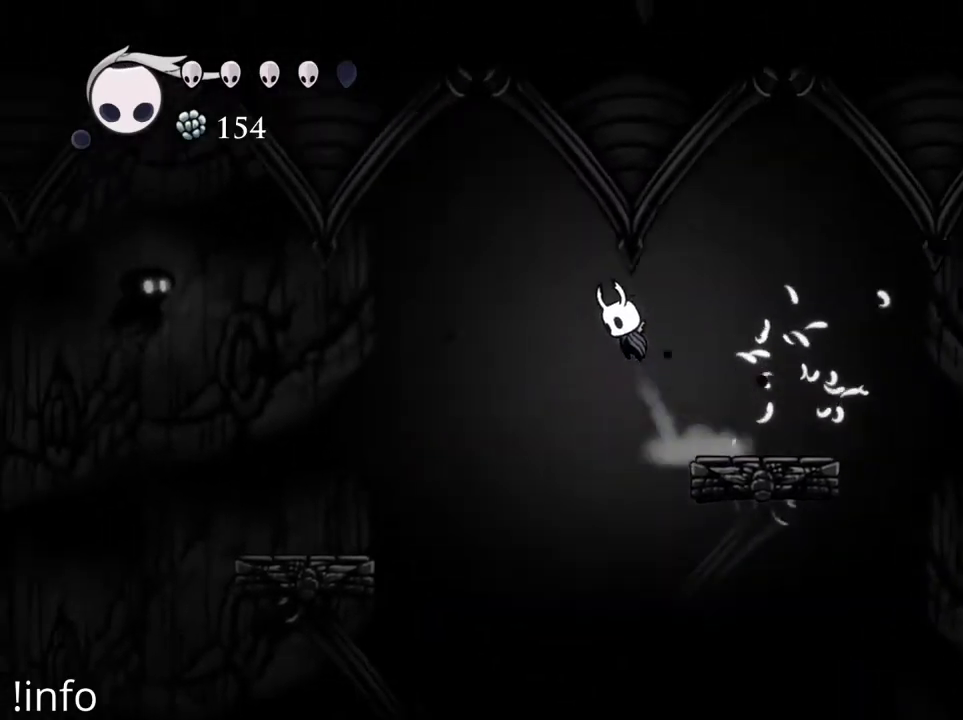
{"buttons": ["DPAD_LEFT"], "left_stick": "center", "right_stick": "center", "events": [[67, "R2", "down"], [167, "R2", "up"]]}
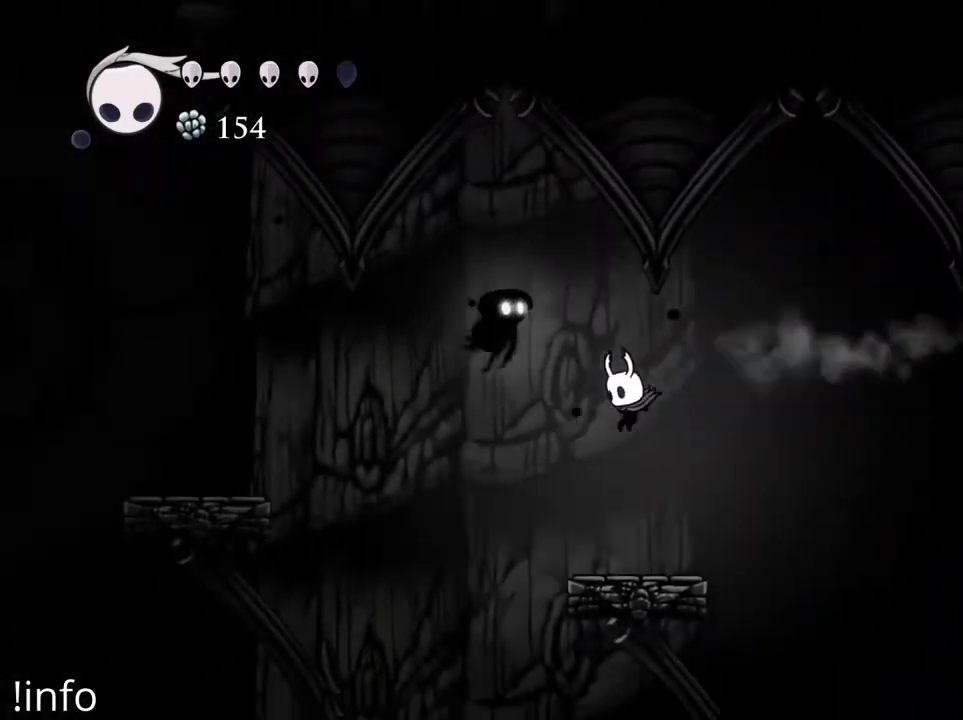
{"buttons": ["DPAD_UP", "DPAD_RIGHT"], "left_stick": "center", "right_stick": "center", "events": [[233, "DPAD_LEFT", "up"], [233, "DPAD_UP", "down"], [267, "X", "down"], [400, "X", "up"], [433, "DPAD_RIGHT", "down"]]}
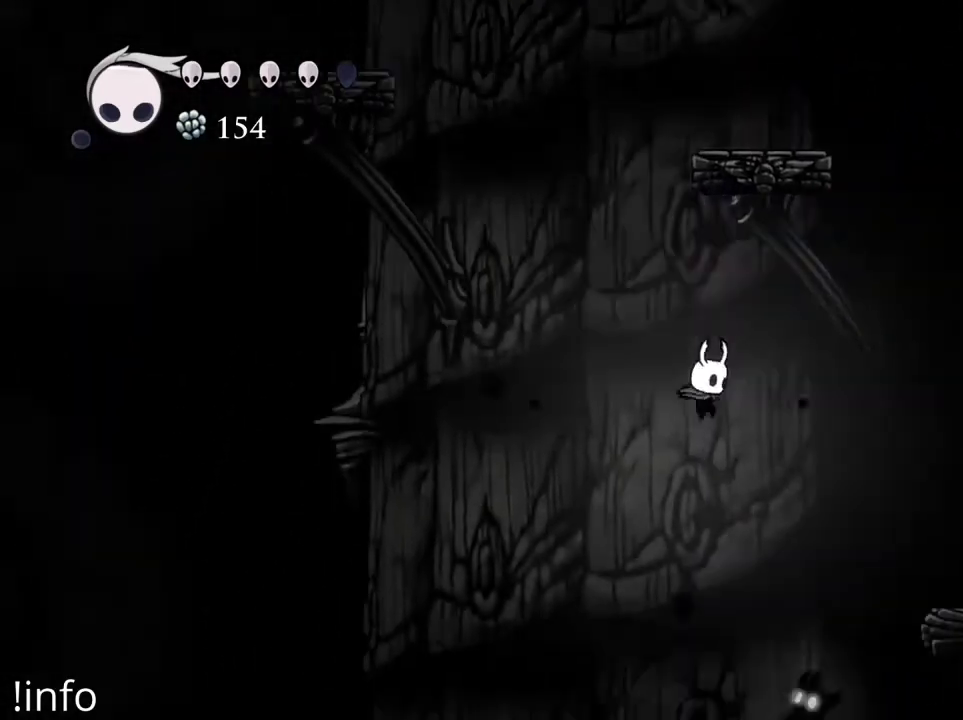
{"buttons": ["A", "DPAD_RIGHT"], "left_stick": "center", "right_stick": "center", "events": [[67, "A", "down"], [67, "DPAD_UP", "up"]]}
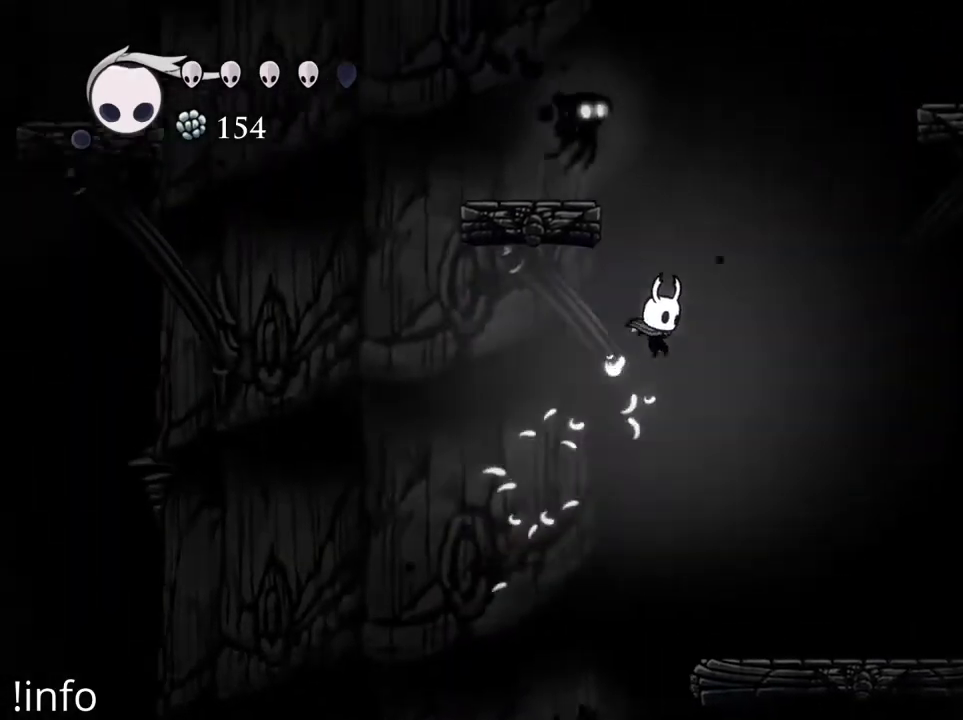
{"buttons": ["DPAD_RIGHT"], "left_stick": "center", "right_stick": "center", "events": [[33, "A", "up"]]}
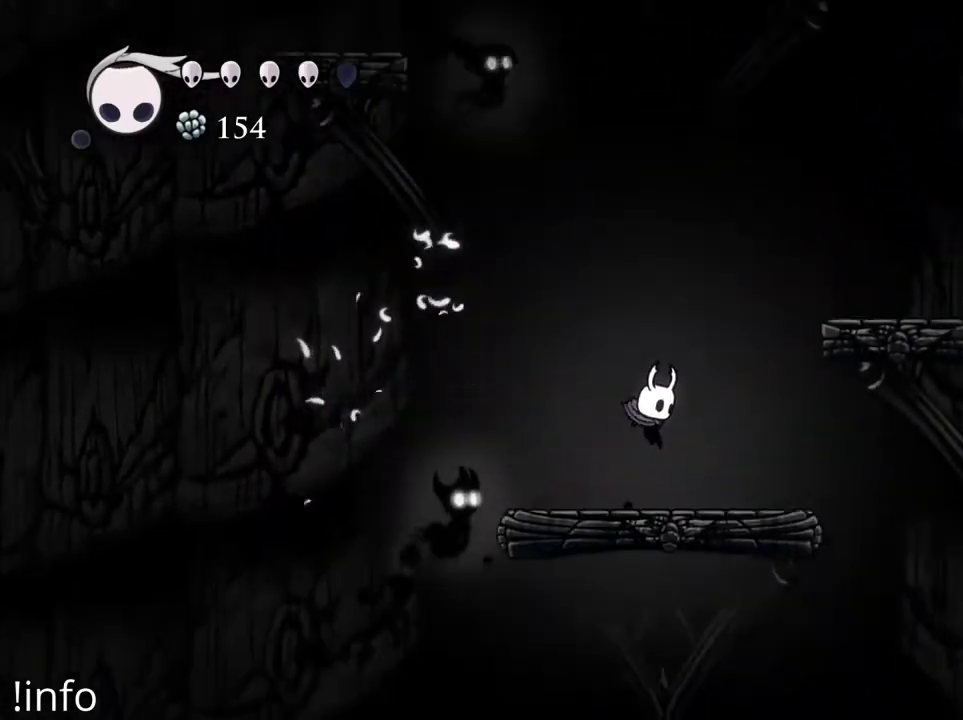
{"buttons": ["A", "DPAD_RIGHT"], "left_stick": "center", "right_stick": "center", "events": [[133, "A", "down"]]}